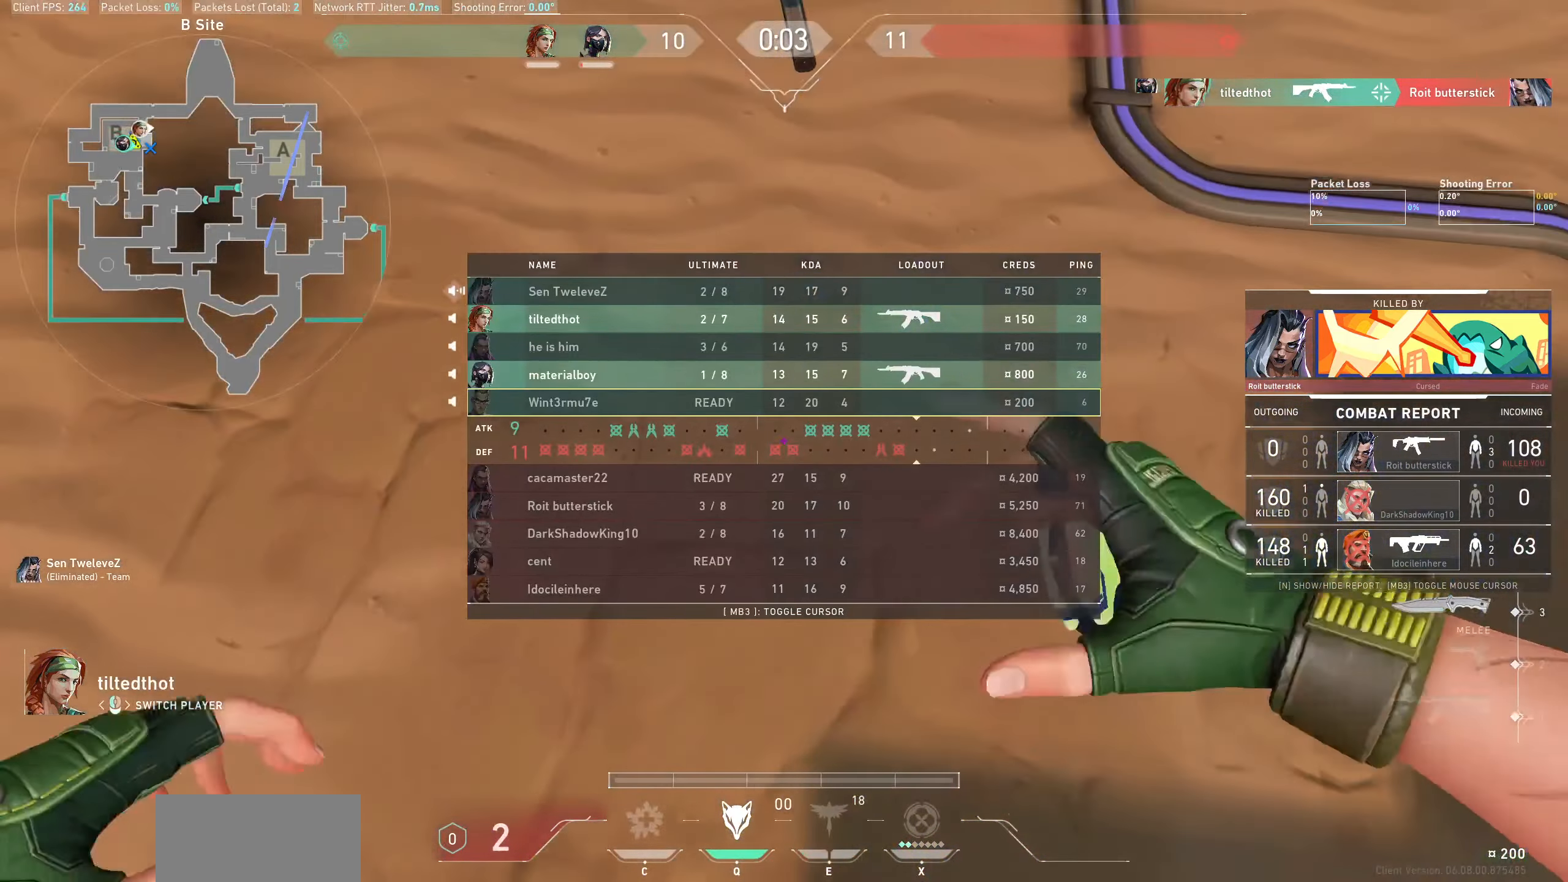
Gameplay with keyboard and mouse; each line is a JSON object with the keys and mouse buttons held at the frame after it. "events" lists presses ("down") and releases ("up") of "a", "ctrl", "d", "e", "q", "s", "shift", "space", "w", "mouse_left", "mouse_wheel" and "mouse_right" between this image and that frame as [ms after this image, input, new state], when the widget could be followed in between. "mouse_left", "mouse_wheel", "mouse_right" = the "left", "wheel", "right" buttons of the "mouse" list. No other keys are recorded. "wheel" means that the mouse wheel is clicked or scrolled. Not read: mouse_move other_keys.
{"keys": [], "mouse": [], "events": [[266, "mouse_left", "down"], [283, "mouse_left", "up"]]}
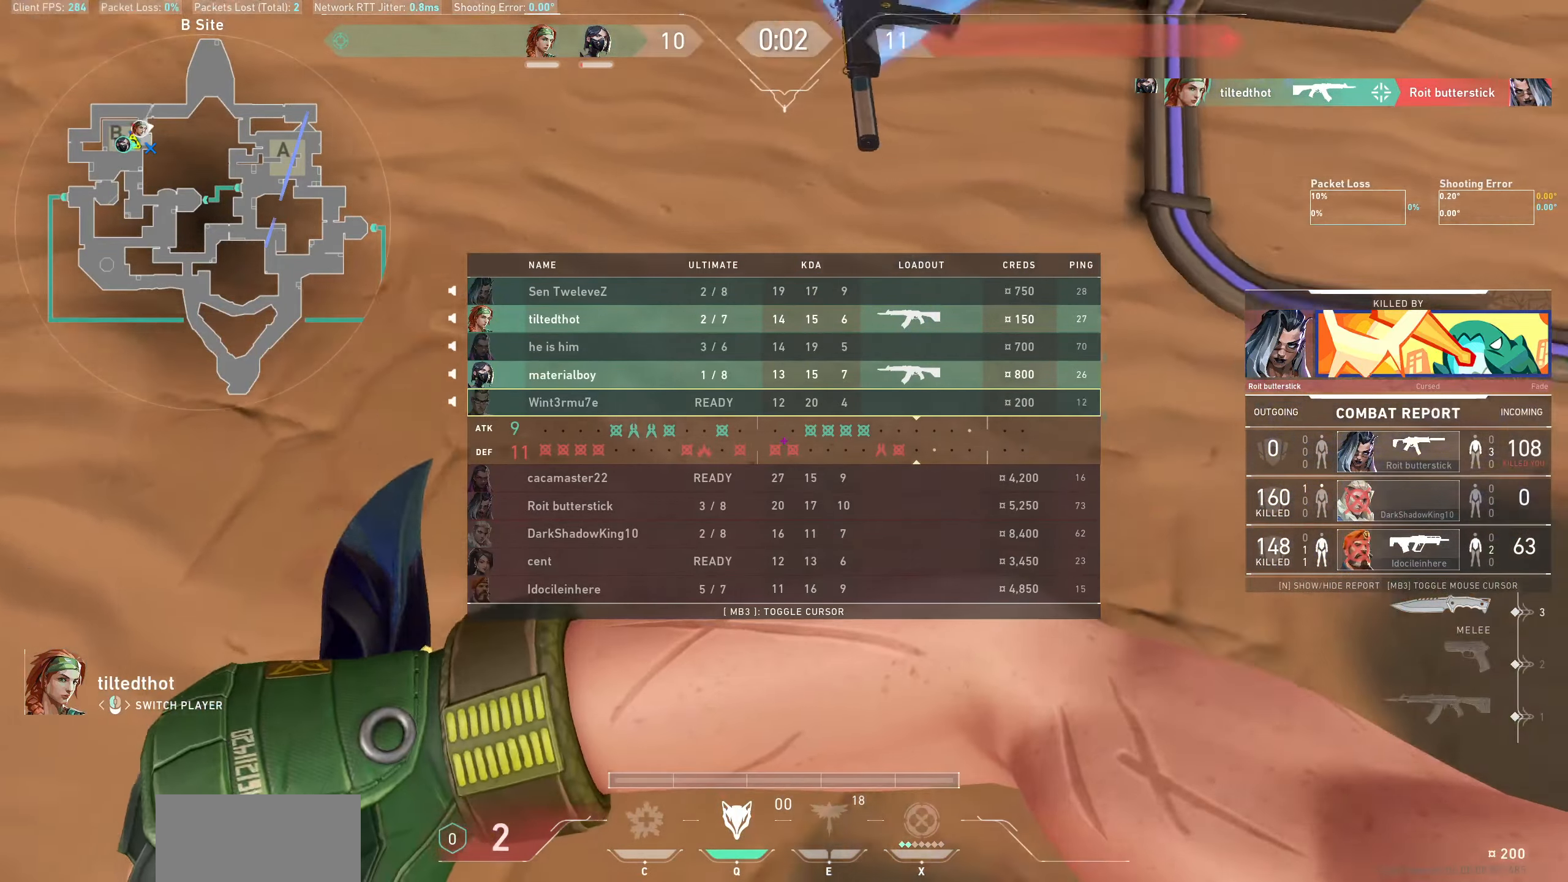
{"keys": [], "mouse": [], "events": []}
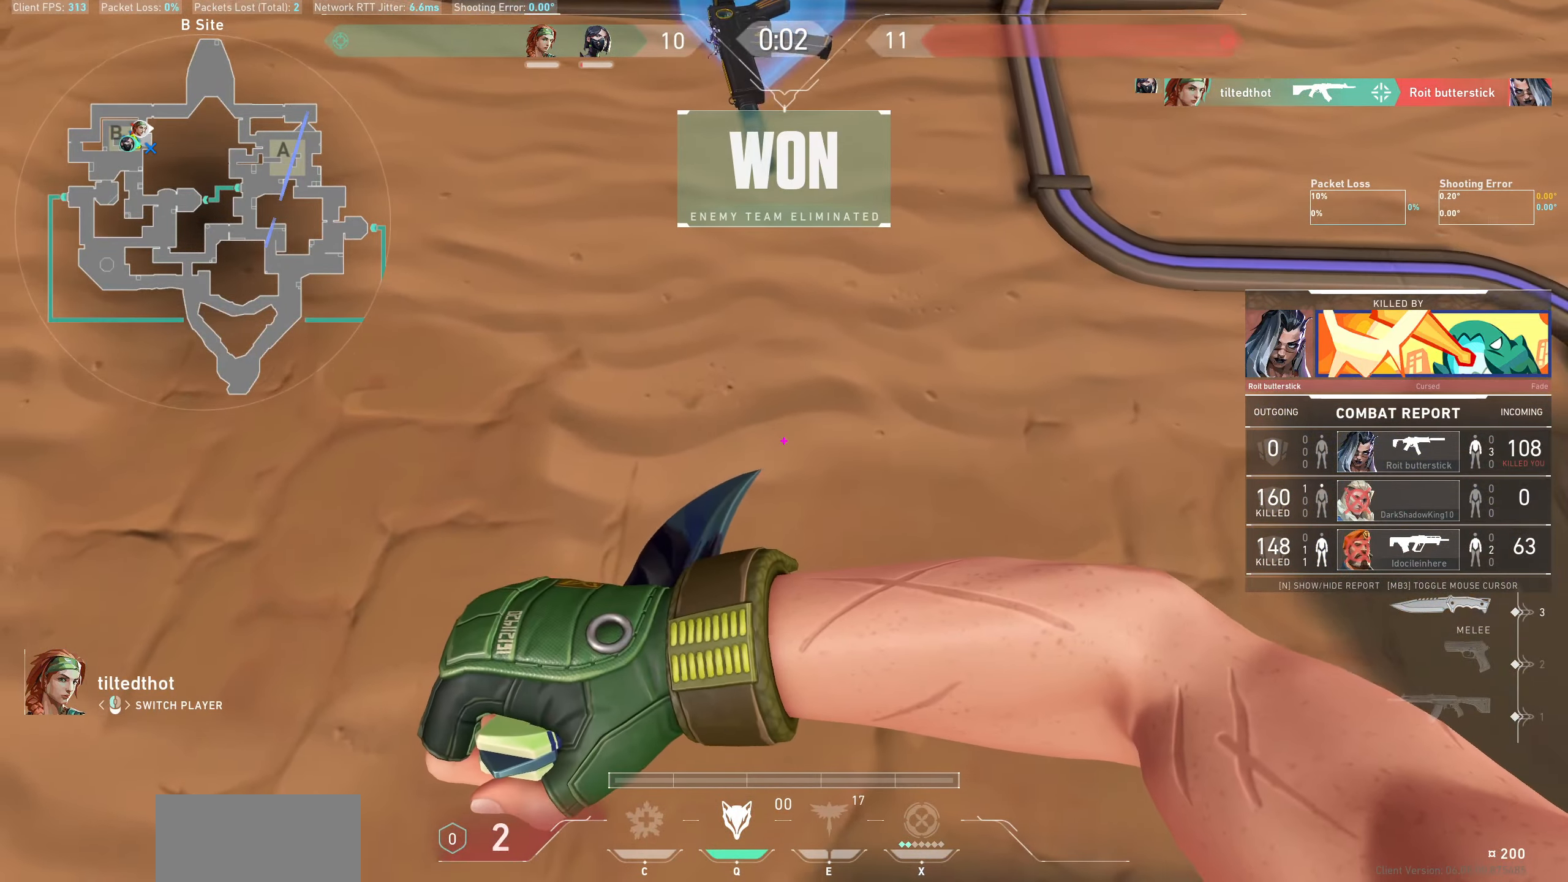
{"keys": [], "mouse": [], "events": []}
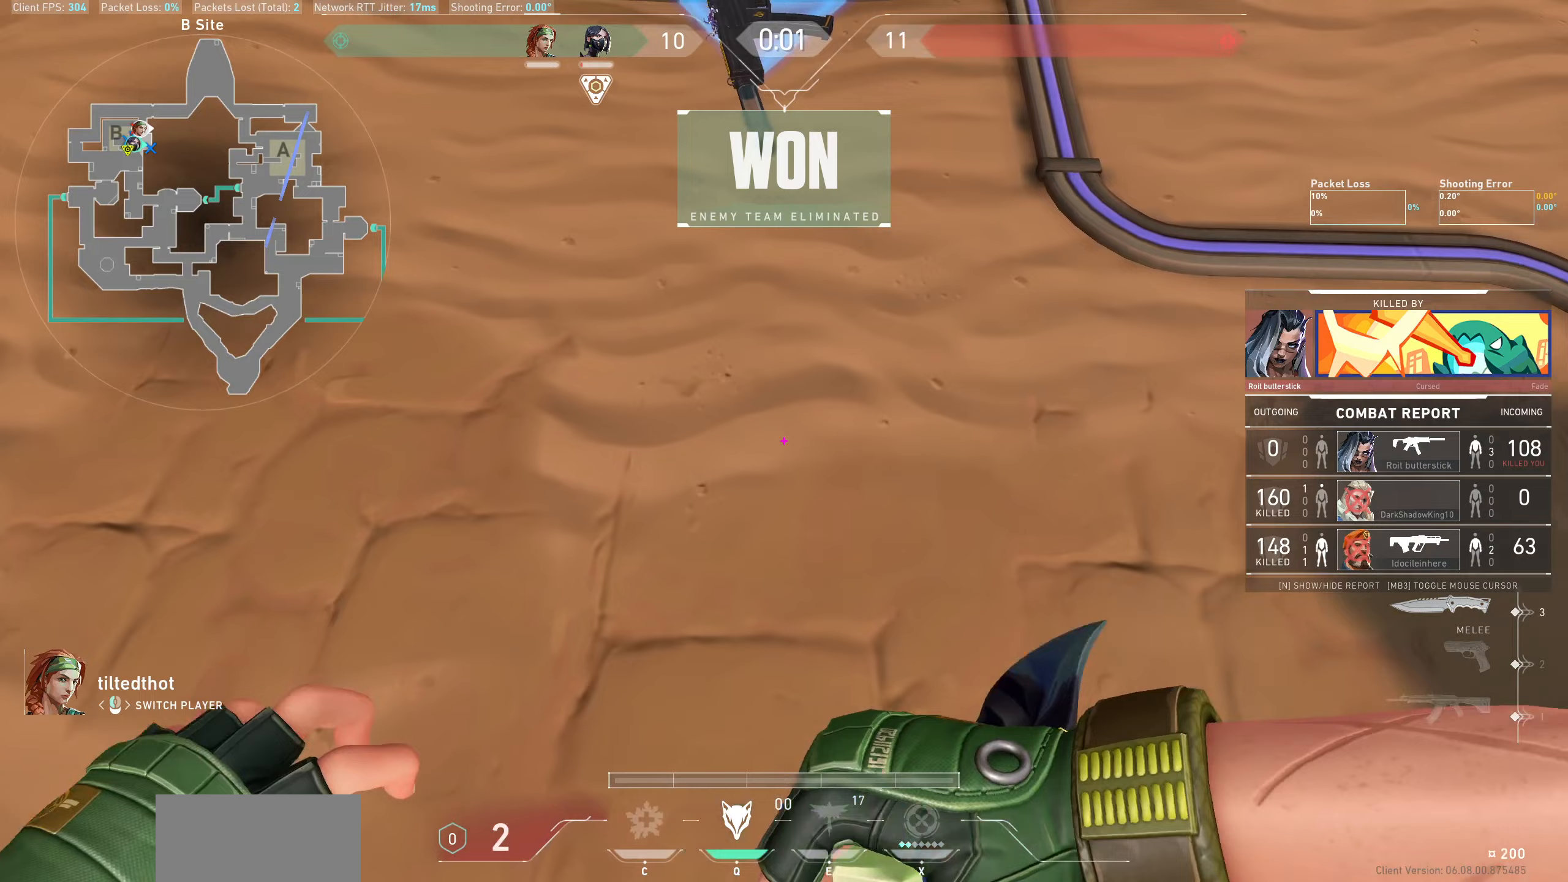
{"keys": [], "mouse": [], "events": [[133, "q", "down"], [167, "q", "up"]]}
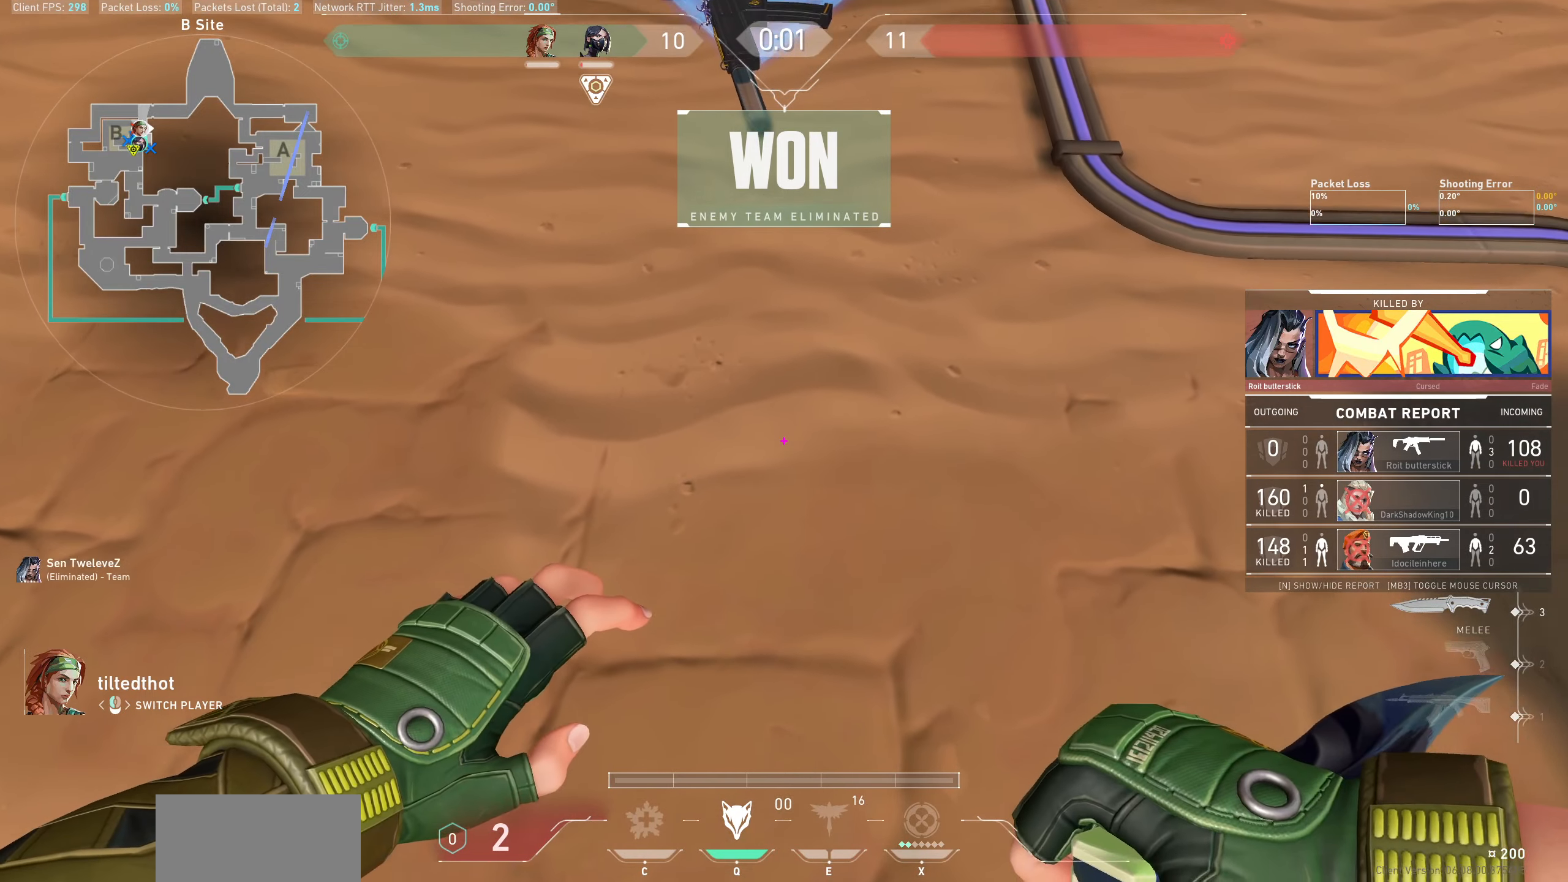
{"keys": [], "mouse": [], "events": [[183, "mouse_right", "down"], [300, "mouse_right", "up"]]}
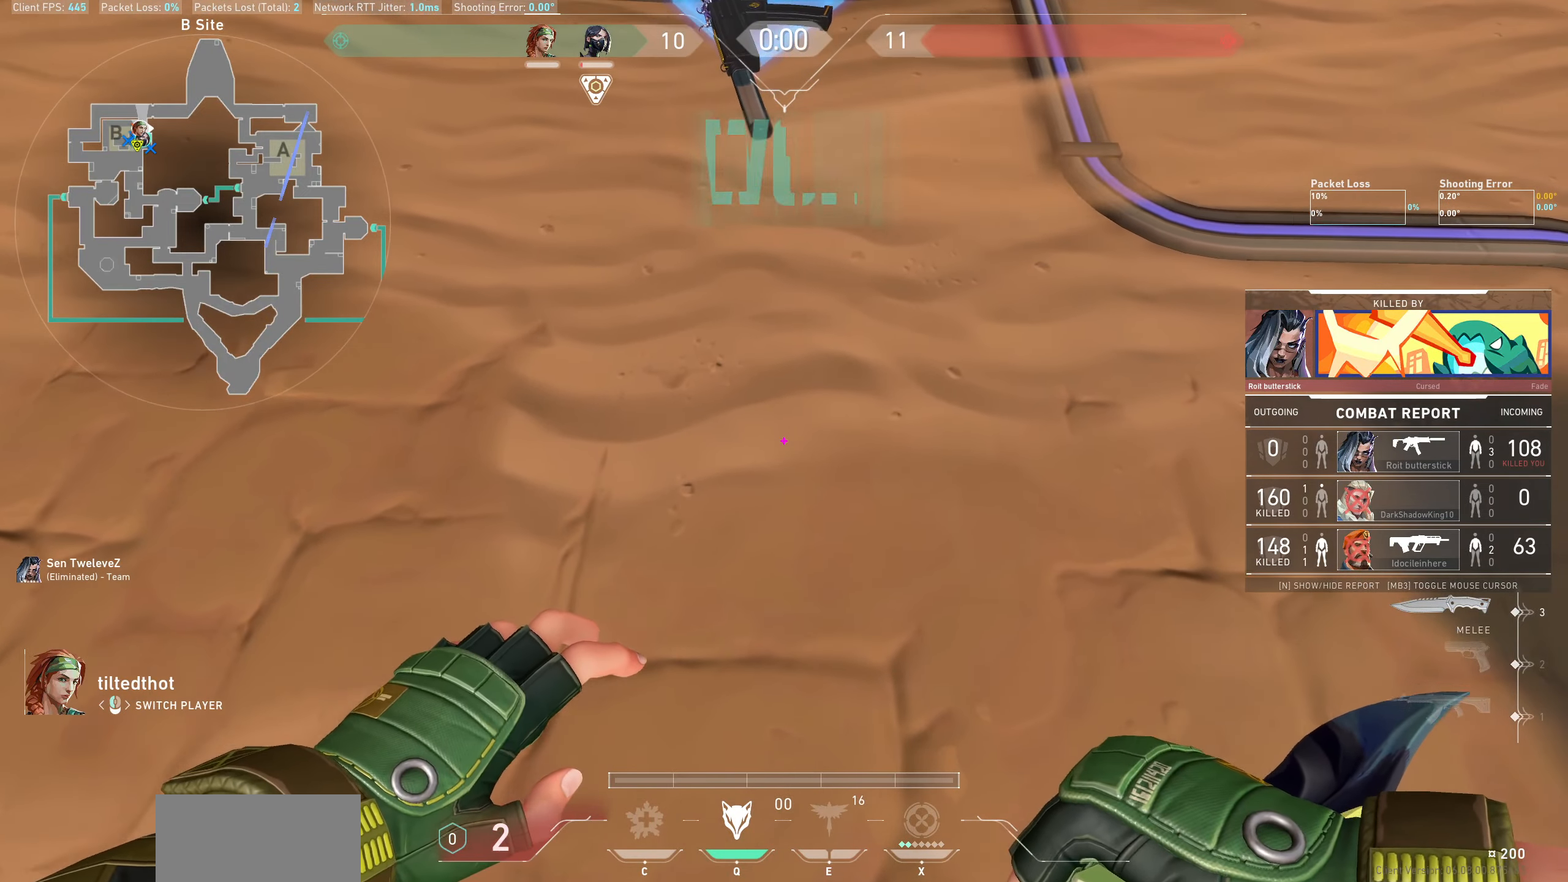
{"keys": [], "mouse": ["left"], "events": [[50, "mouse_wheel", "down"], [167, "mouse_wheel", "up"], [500, "mouse_left", "down"]]}
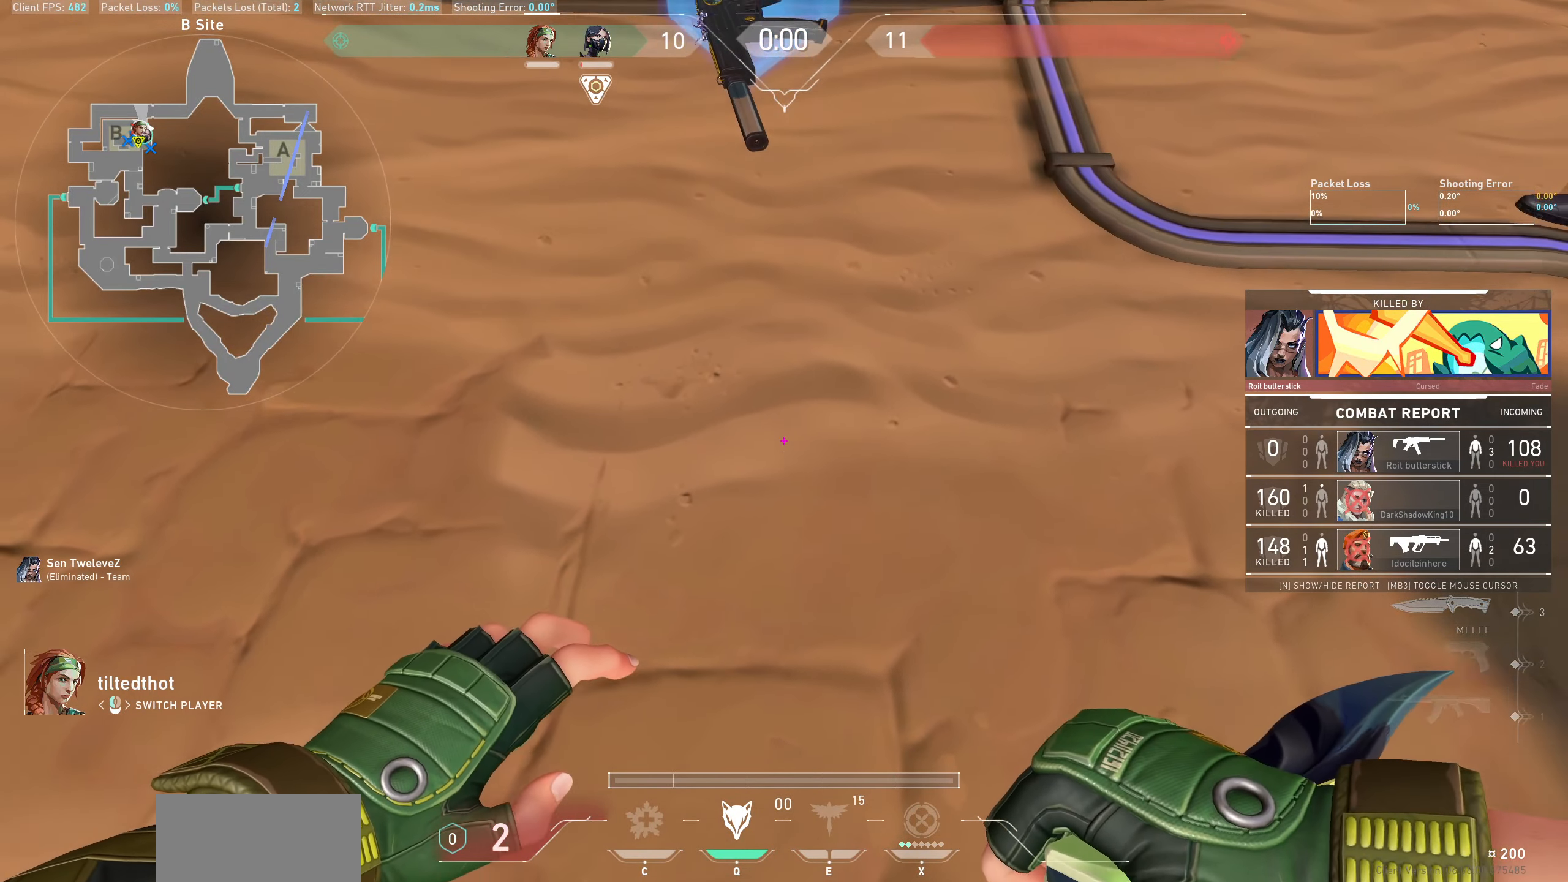
{"keys": [], "mouse": ["wheel"], "events": [[33, "mouse_wheel", "down"], [67, "mouse_left", "up"], [133, "mouse_left", "down"], [183, "mouse_left", "up"], [183, "mouse_wheel", "up"], [217, "mouse_wheel", "down"], [283, "mouse_wheel", "up"], [350, "mouse_wheel", "down"]]}
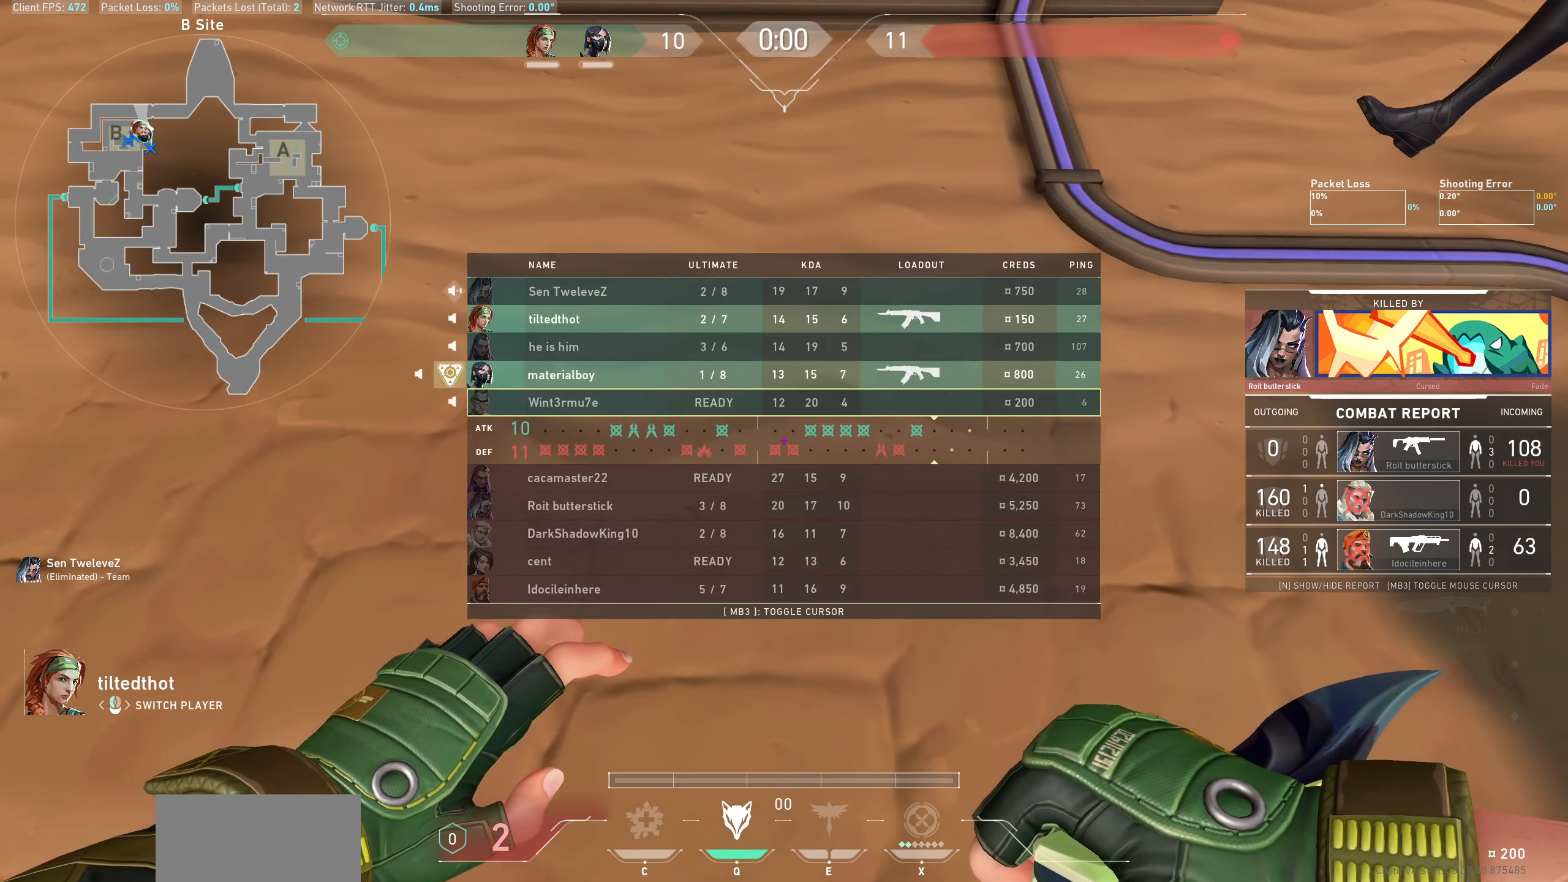
{"keys": [], "mouse": [], "events": [[33, "mouse_wheel", "up"]]}
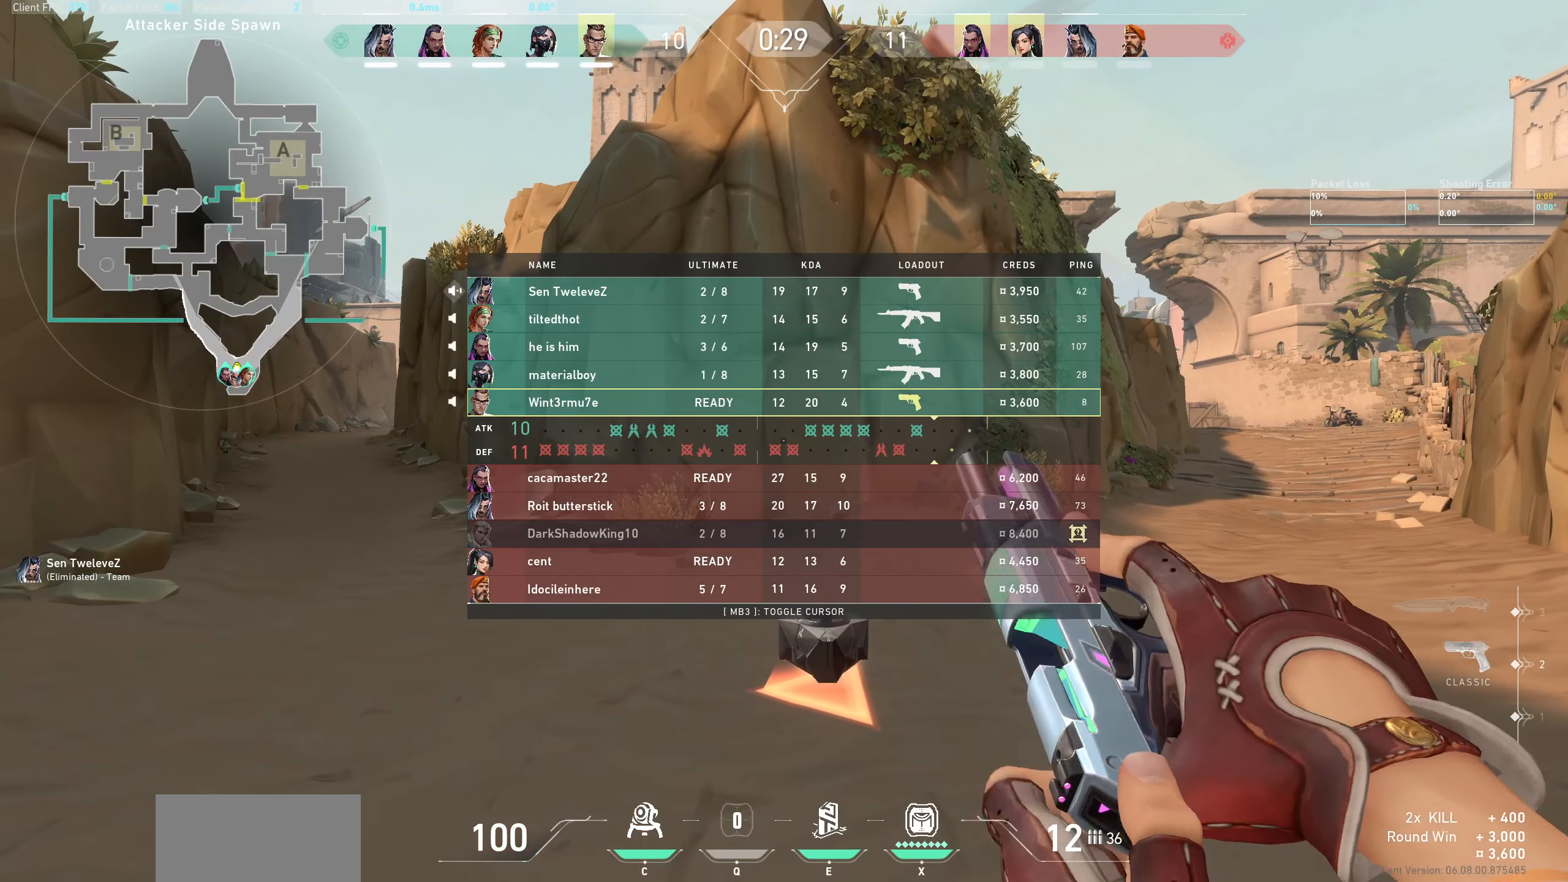
{"keys": [], "mouse": [], "events": []}
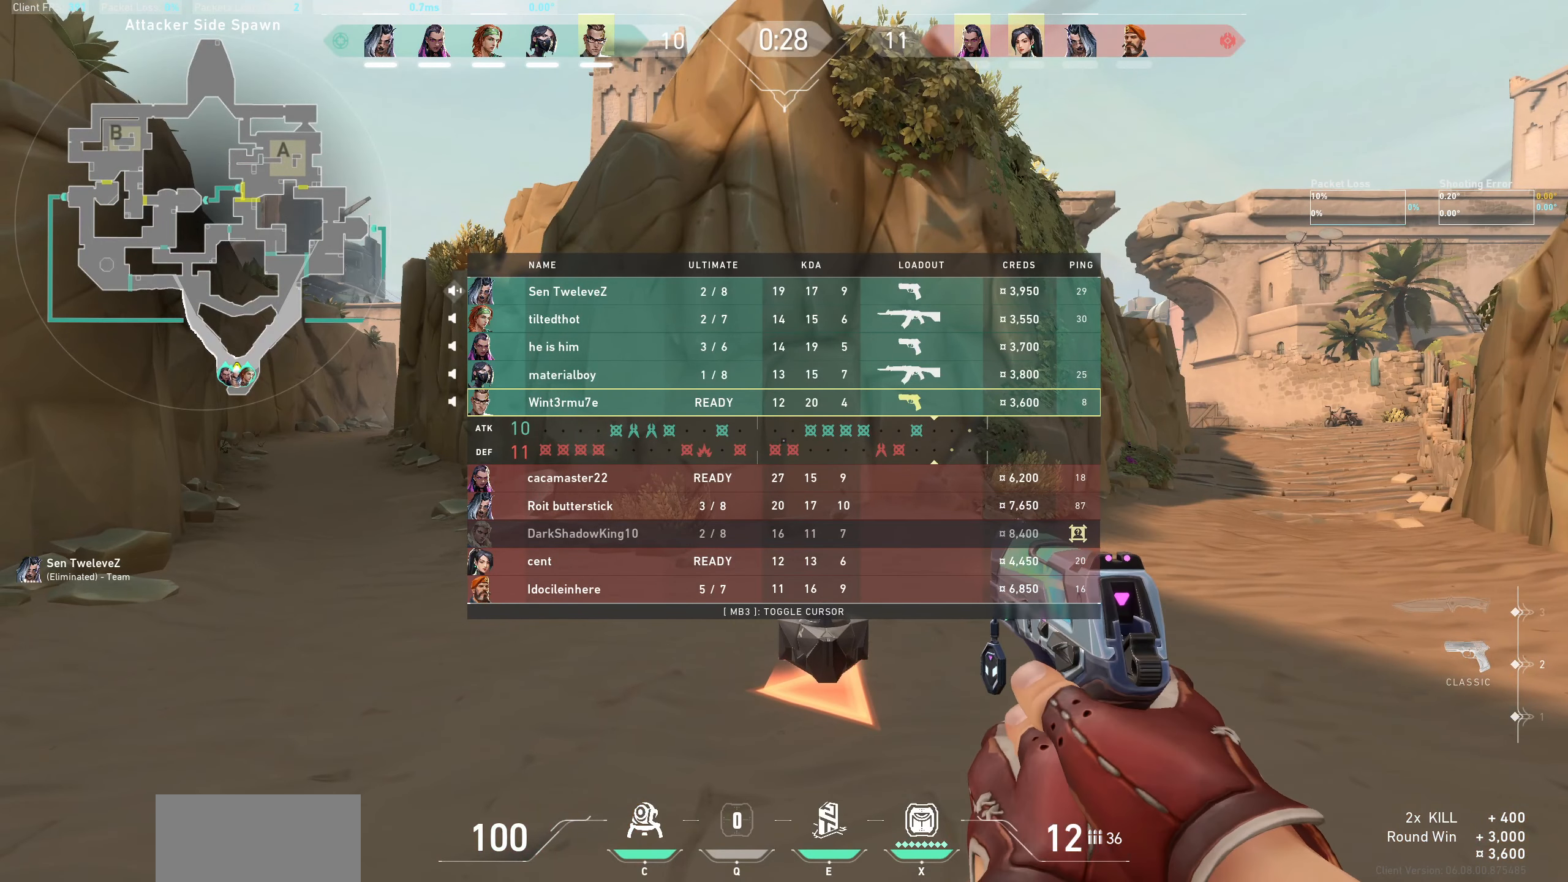
{"keys": [], "mouse": [], "events": []}
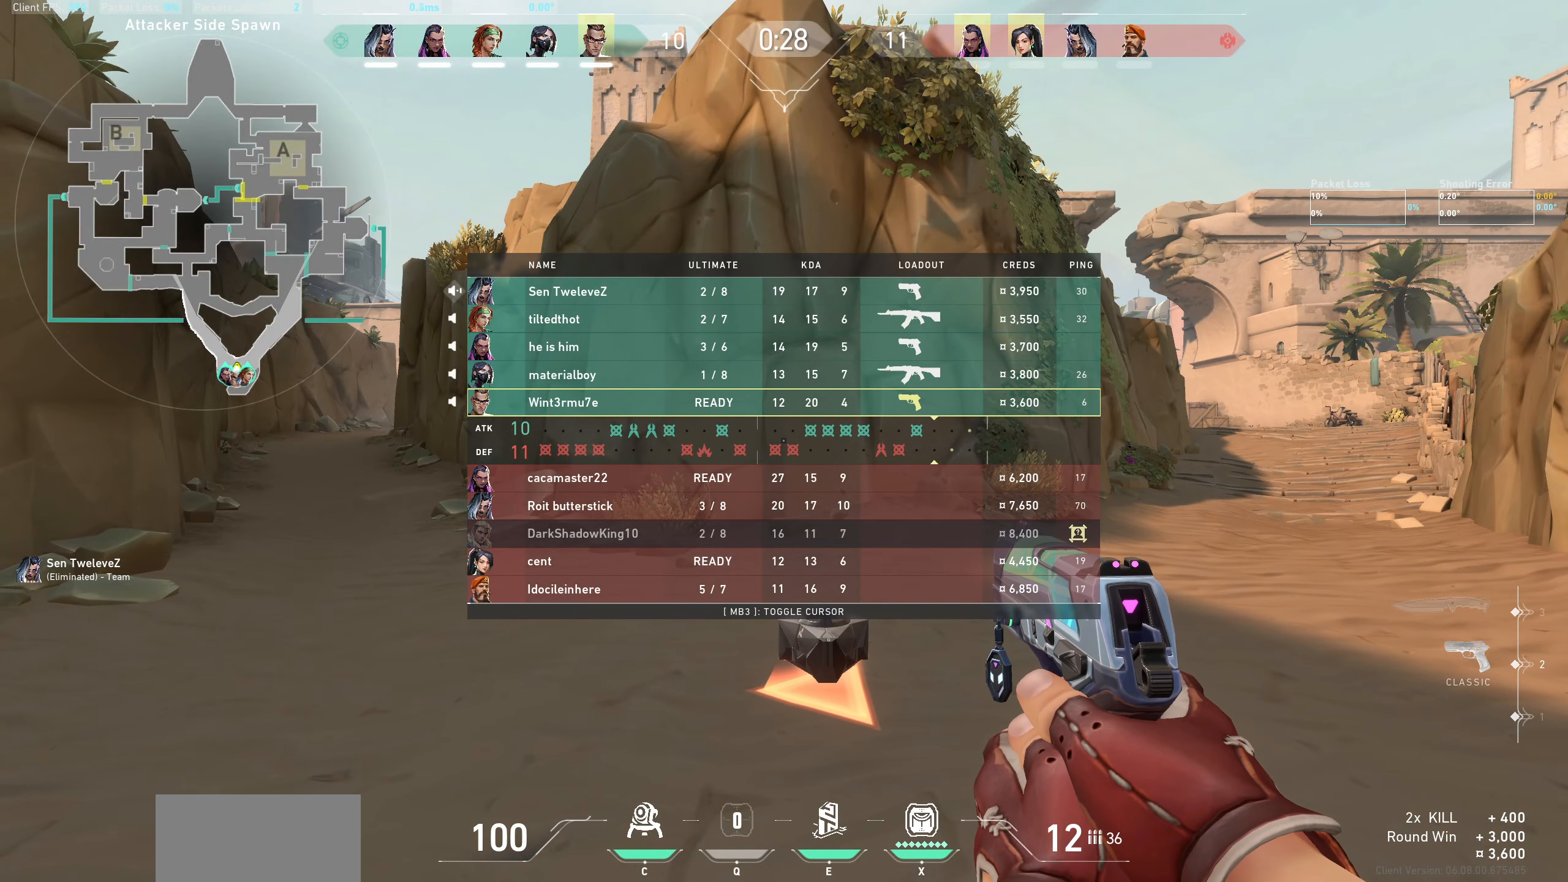
{"keys": [], "mouse": [], "events": []}
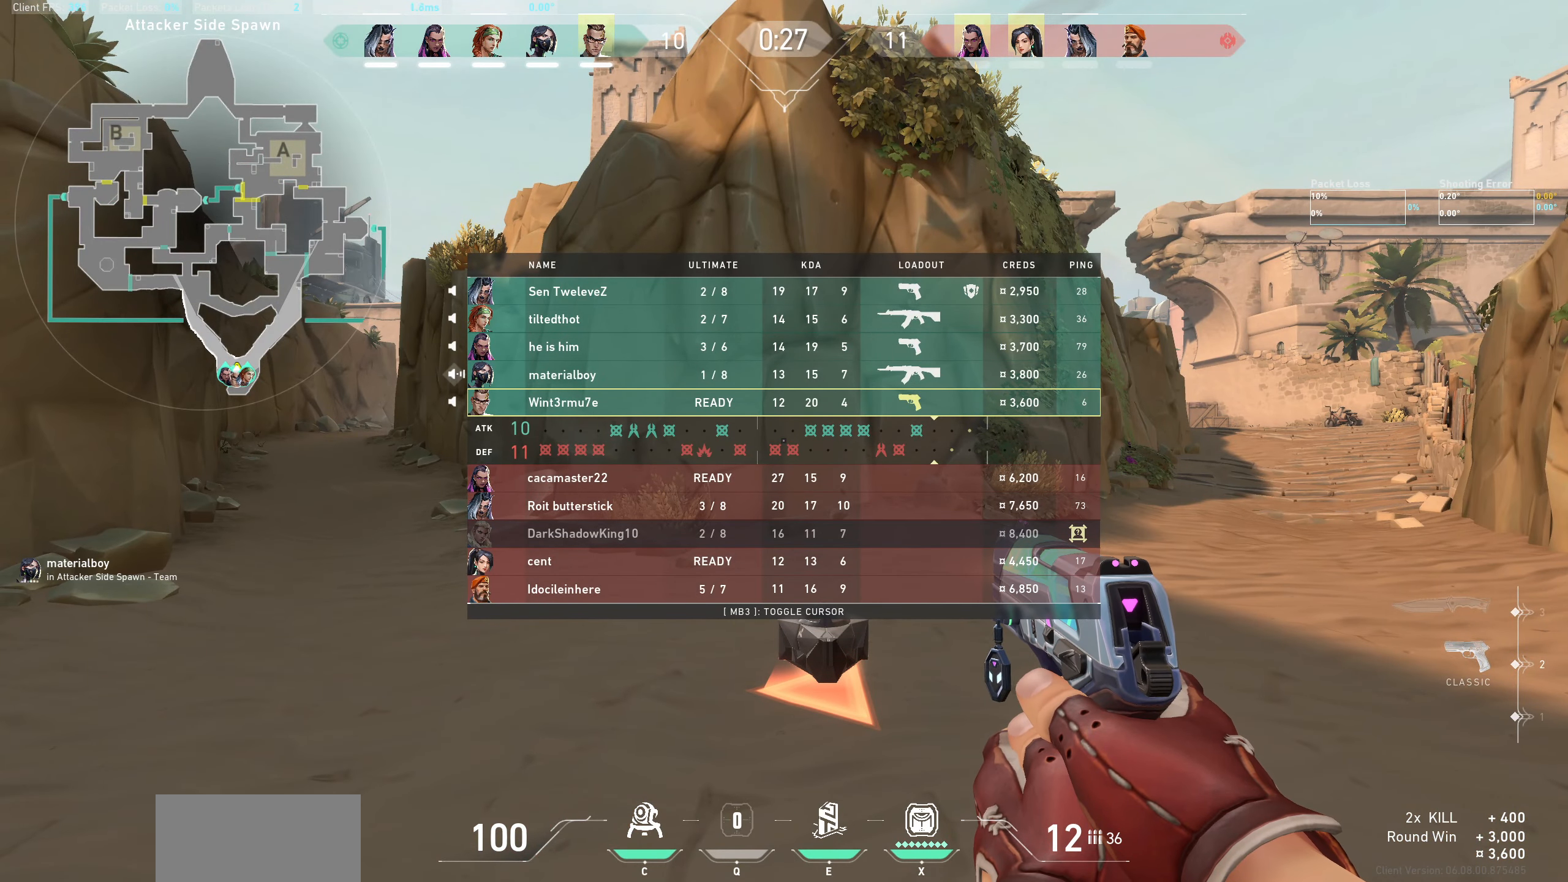
{"keys": [], "mouse": [], "events": []}
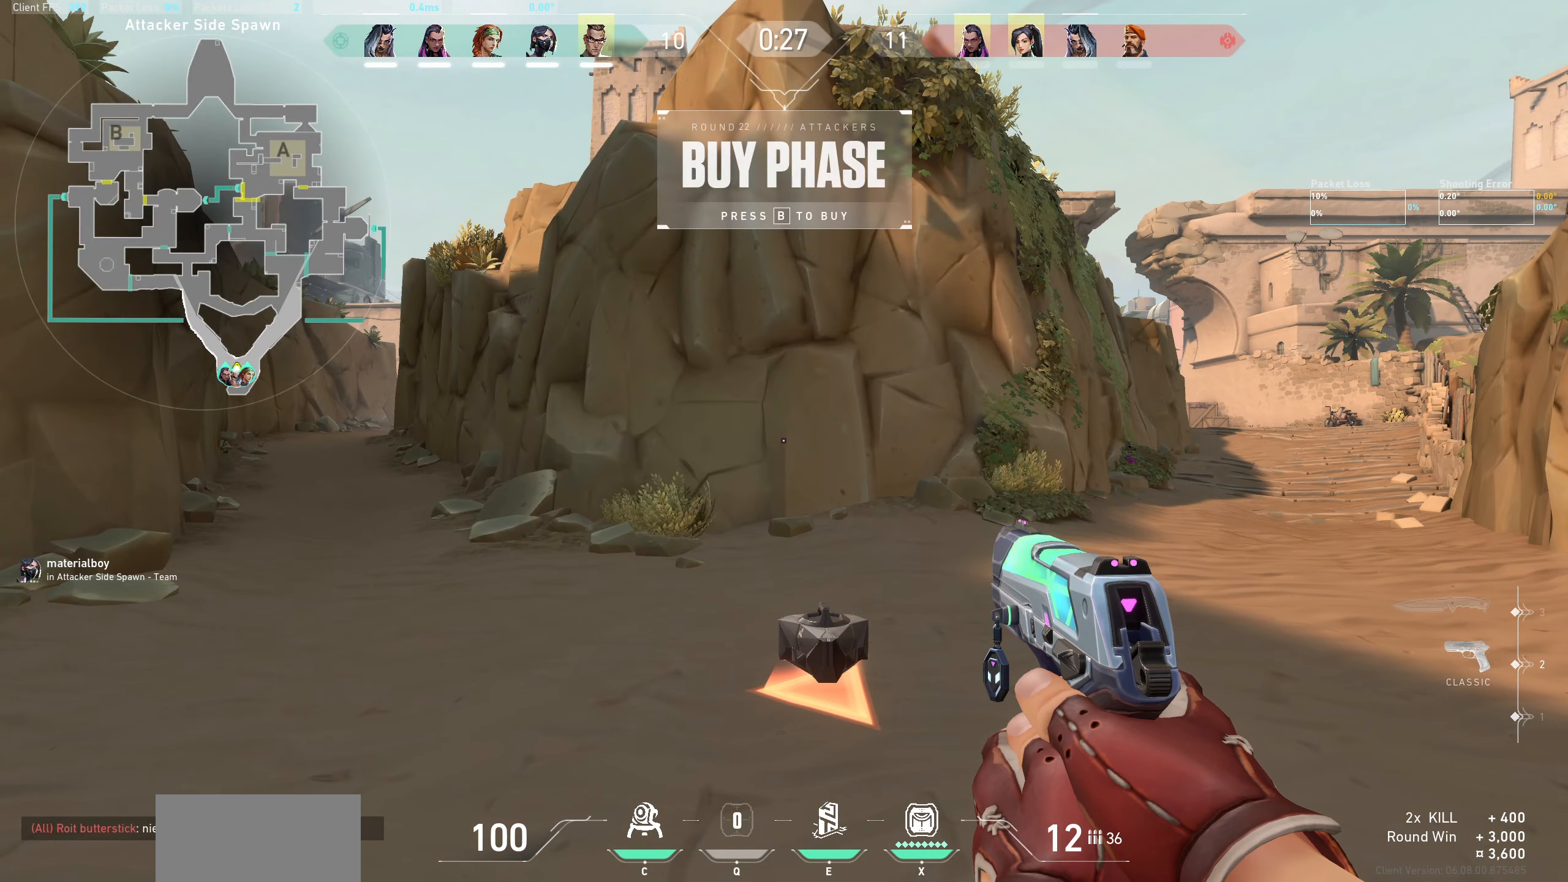
{"keys": [], "mouse": [], "events": []}
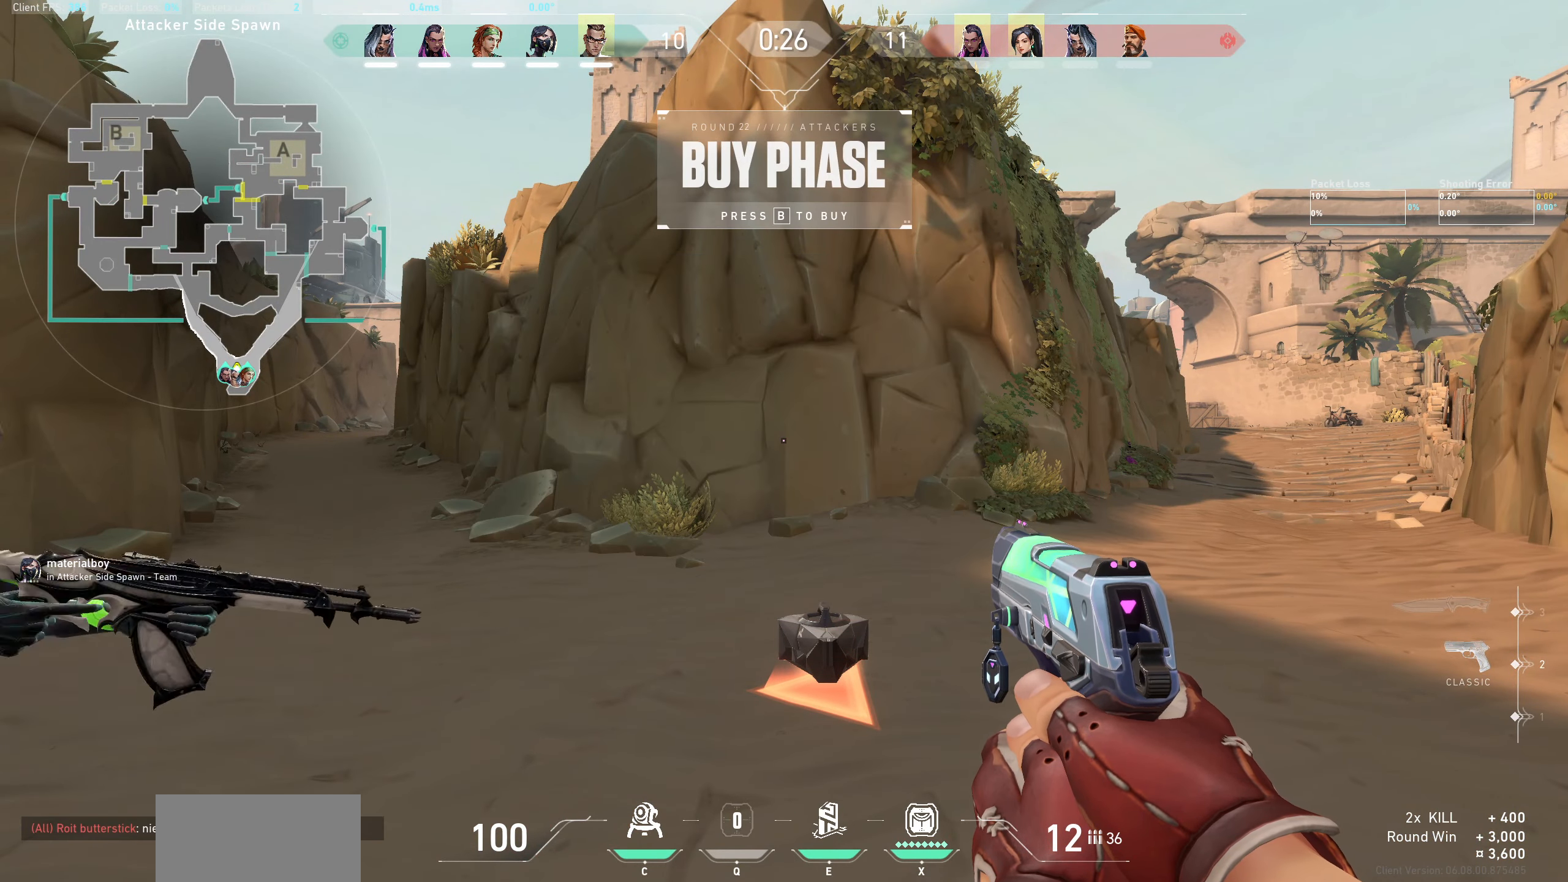
{"keys": [], "mouse": [], "events": []}
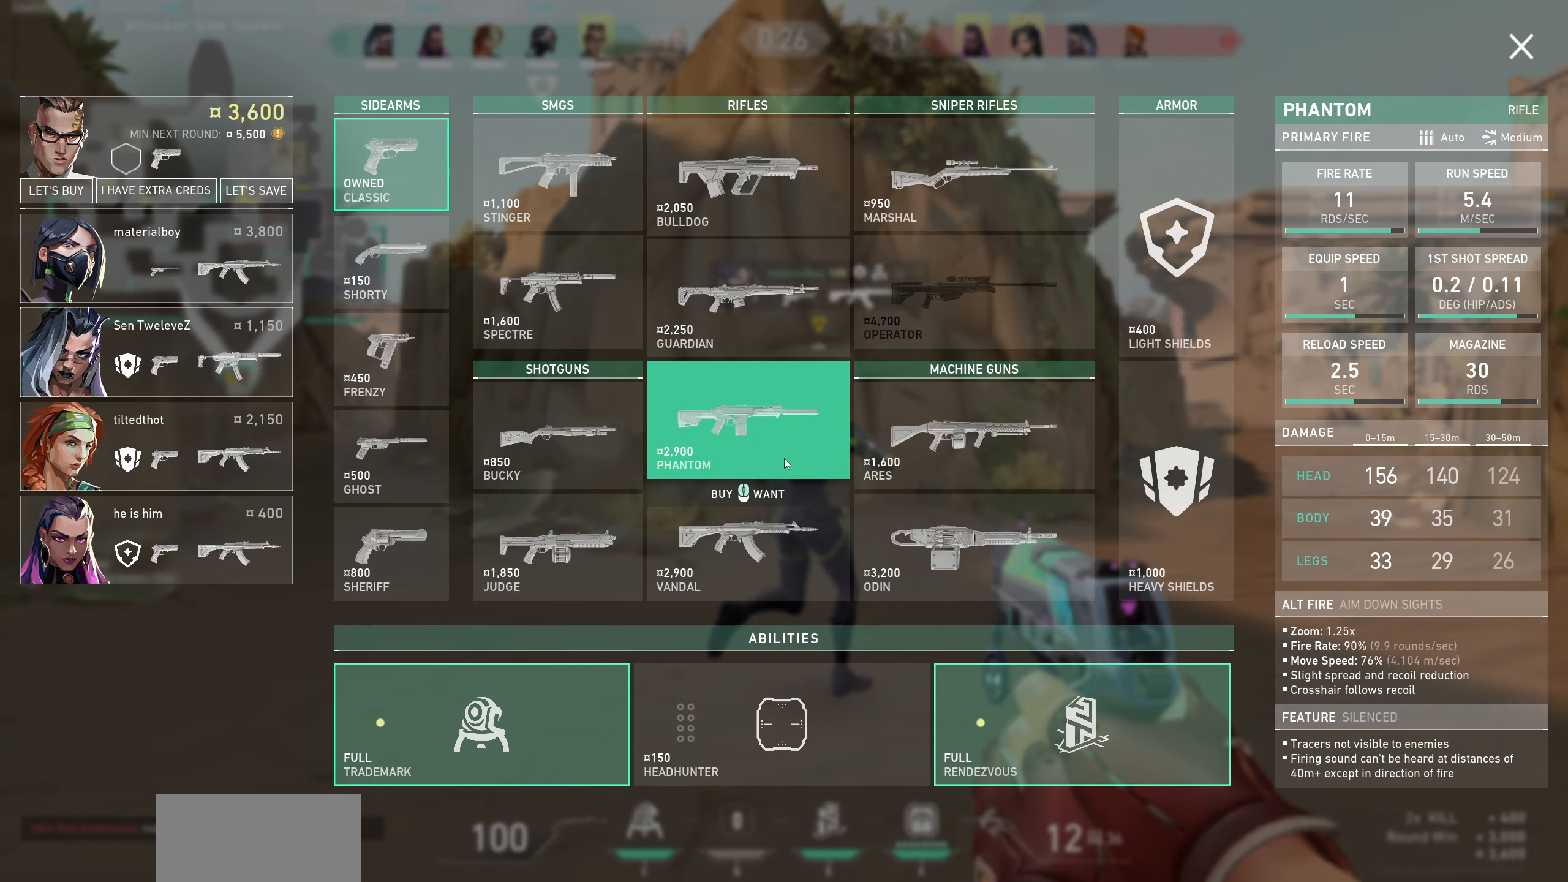
{"keys": [], "mouse": [], "events": []}
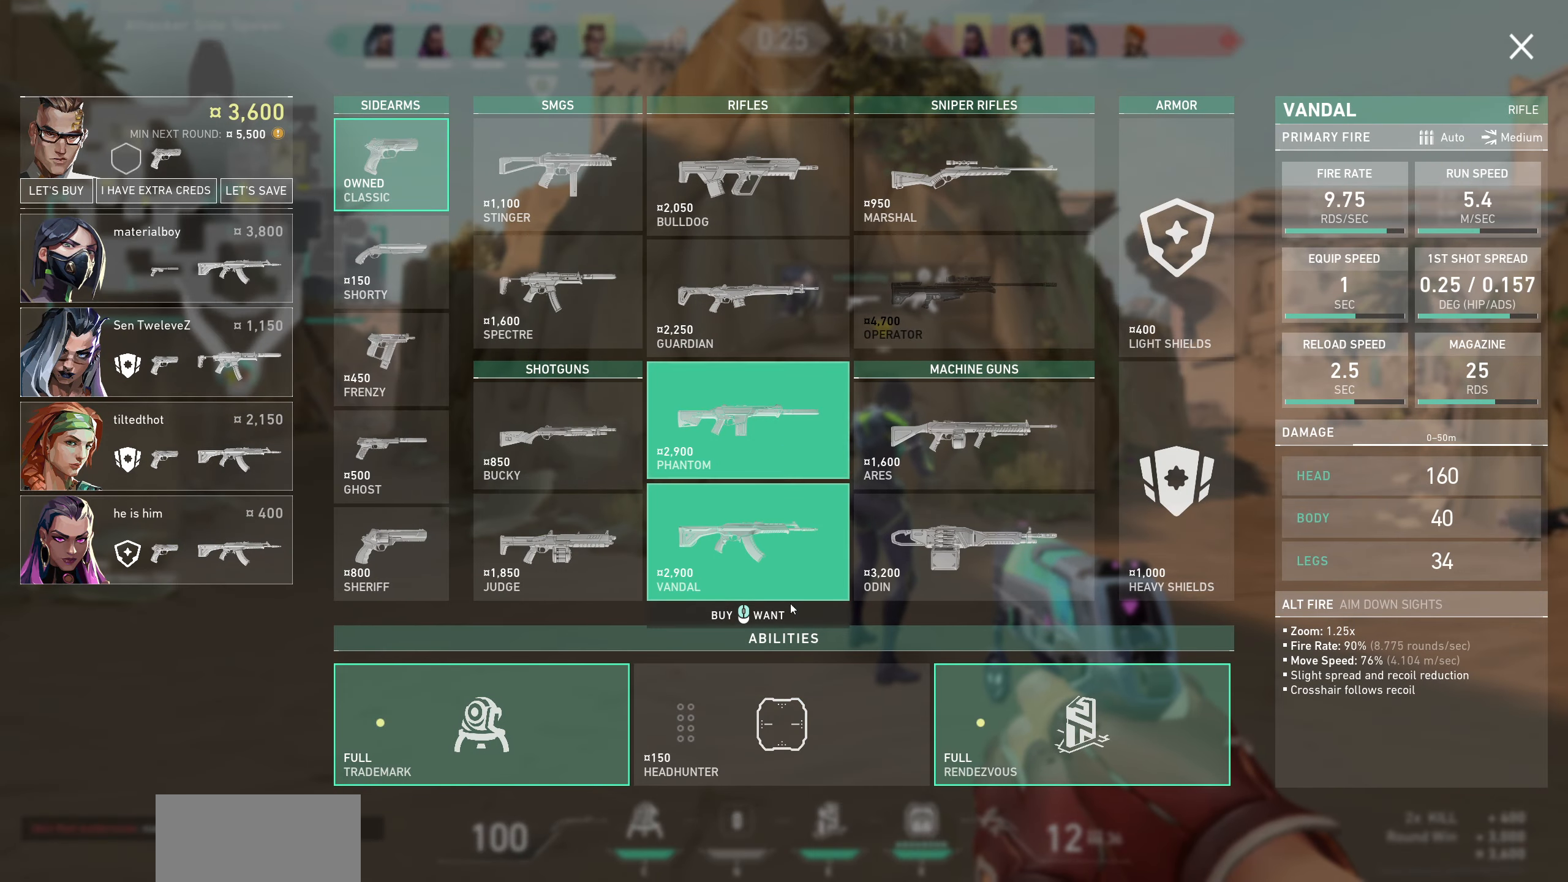
{"keys": [], "mouse": [], "events": []}
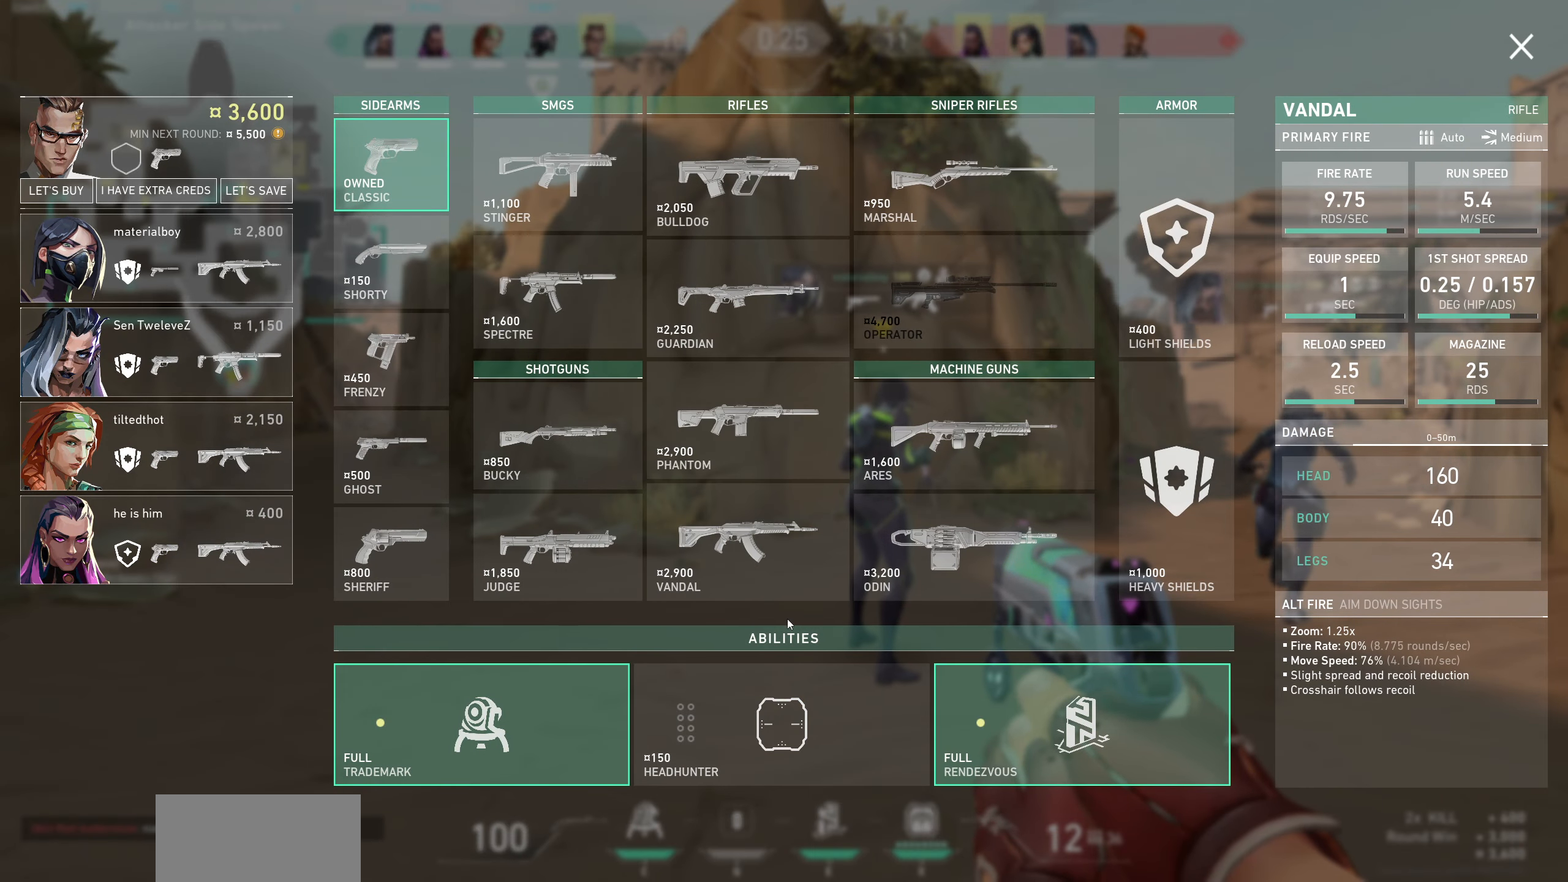
{"keys": [], "mouse": ["left"], "events": [[500, "mouse_left", "down"]]}
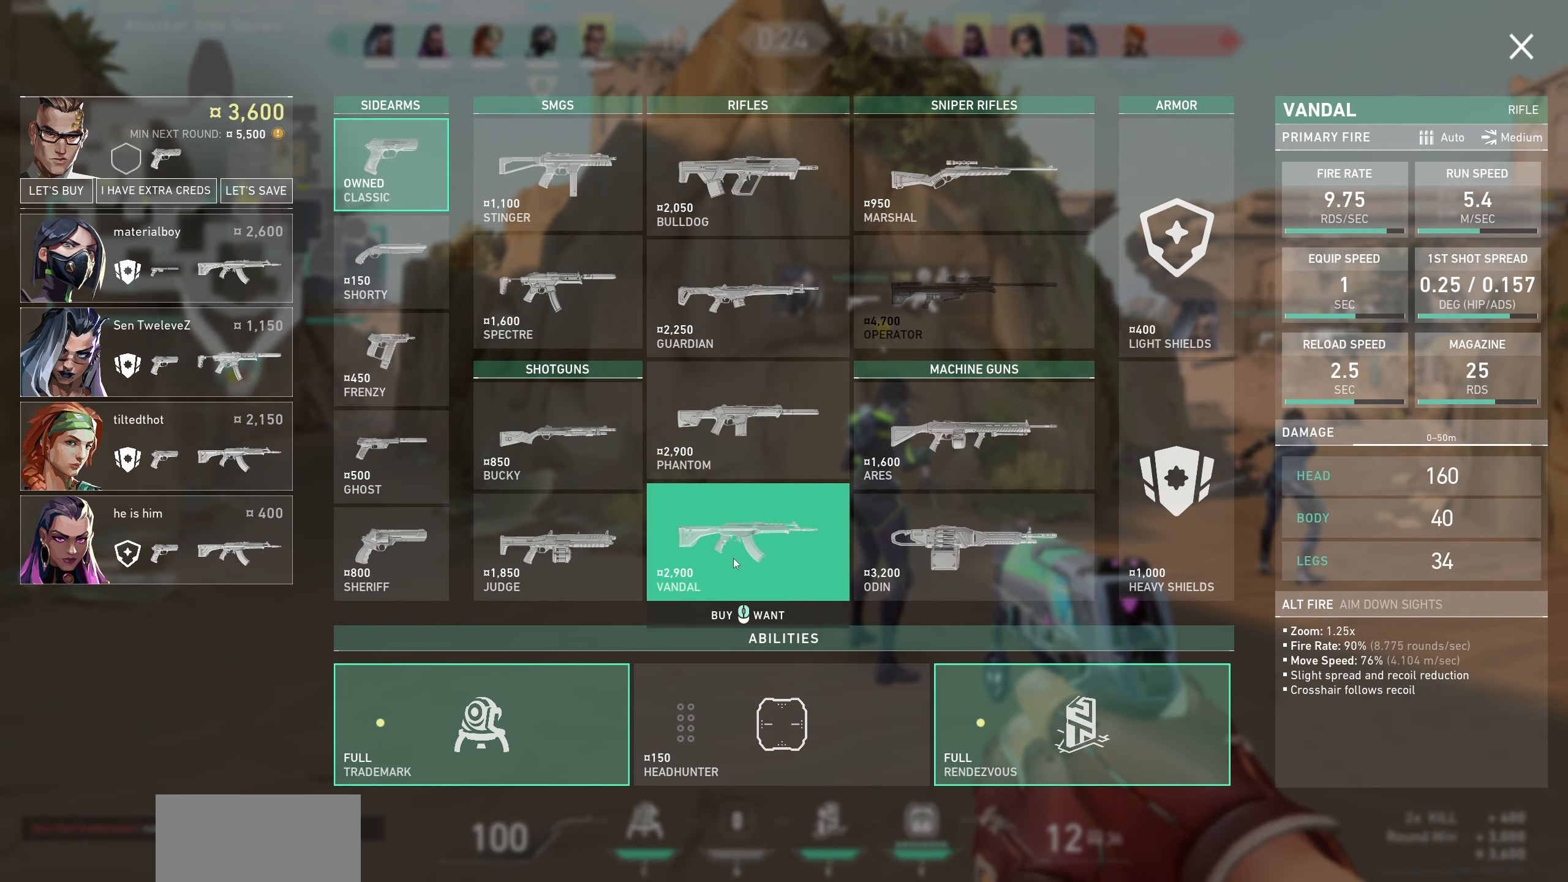
{"keys": [], "mouse": [], "events": [[117, "mouse_left", "up"]]}
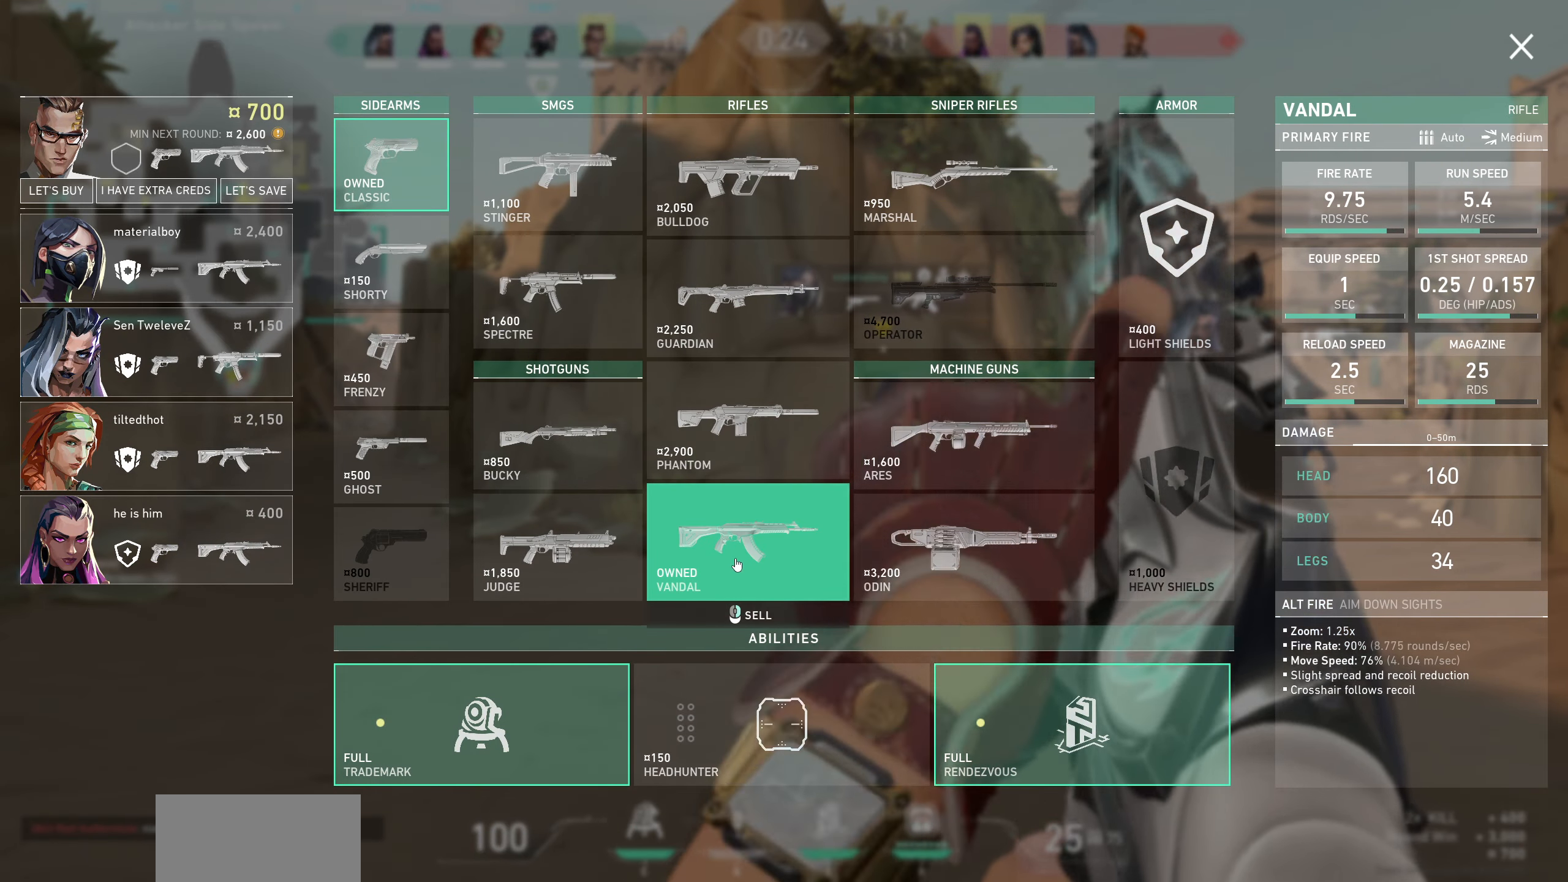
{"keys": [], "mouse": [], "events": []}
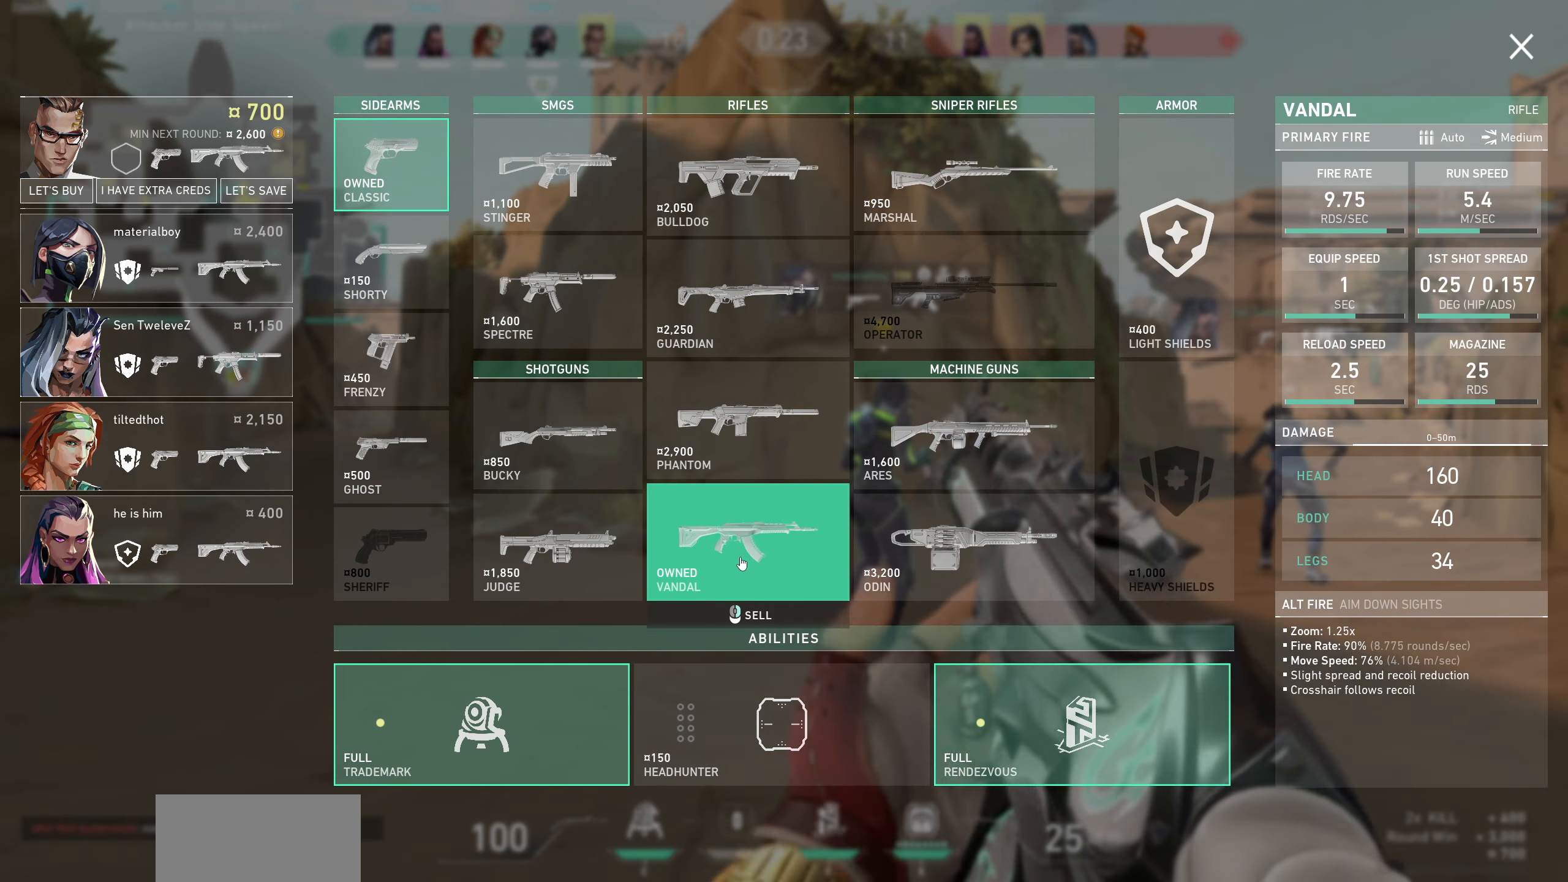
{"keys": [], "mouse": [], "events": []}
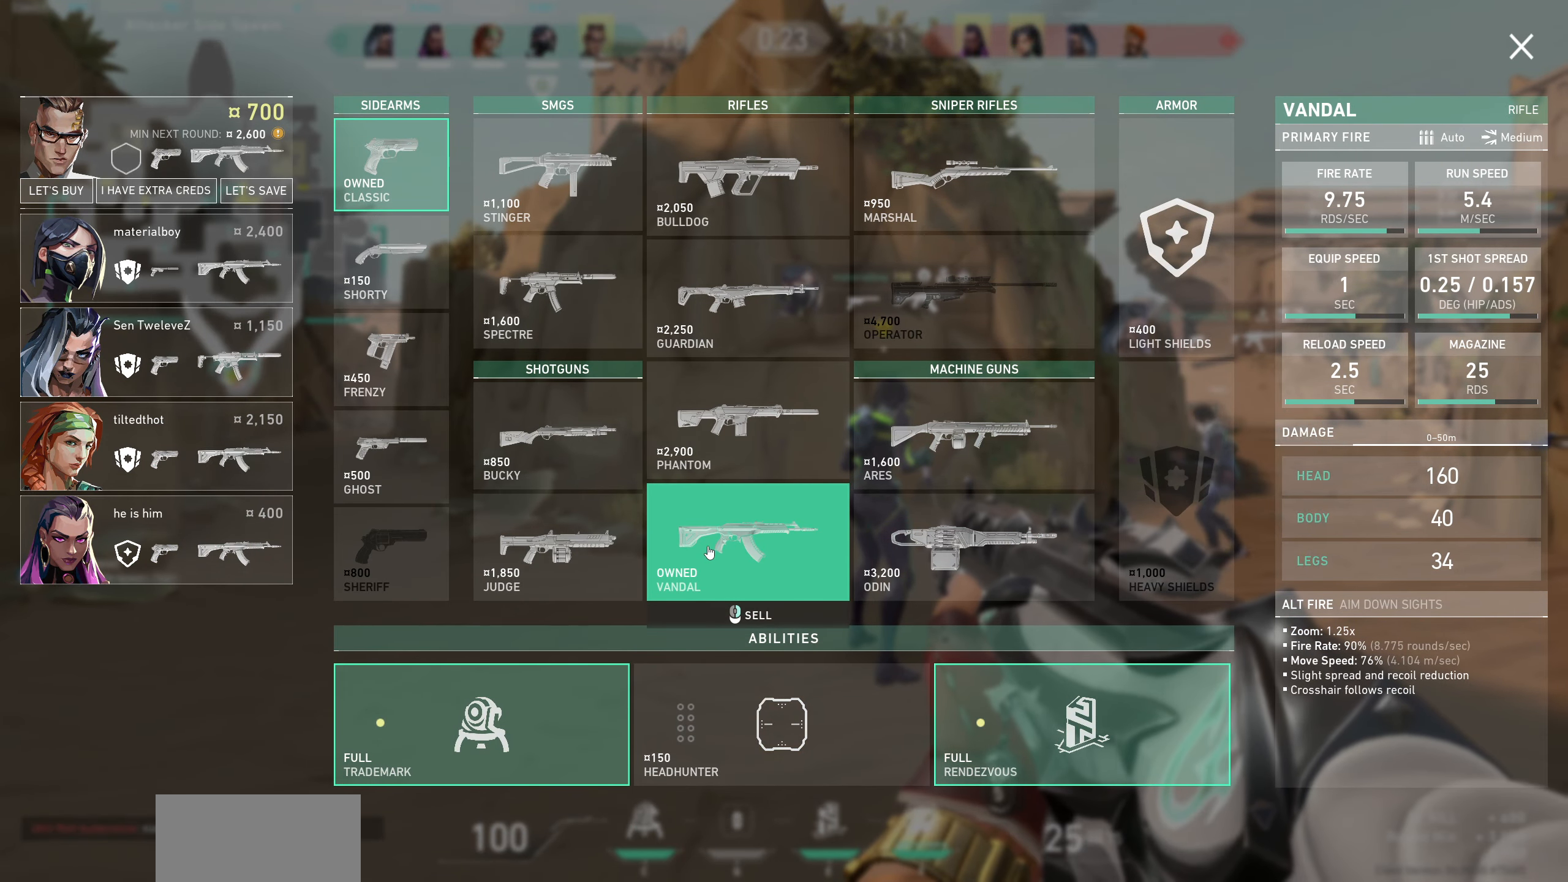
{"keys": [], "mouse": [], "events": []}